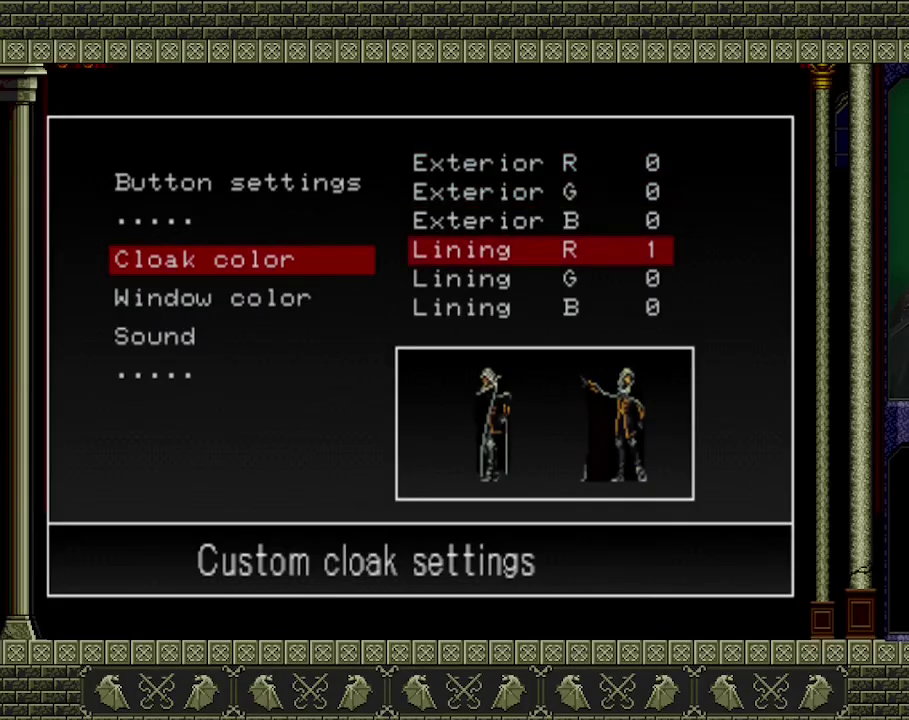
Gameplay with a controller (Xbox layout); each line is a JSON object with the inputs held at the frame after it. "events" lists button and stick changes between this image and that frame as [ms after this image, input, new state], when the widget could be followed in between. Not read: L3 R3 right_stick.
{"buttons": ["DPAD_LEFT"], "left_stick": "center", "events": [[300, "DPAD_LEFT", "down"], [400, "DPAD_LEFT", "up"], [467, "DPAD_LEFT", "down"]]}
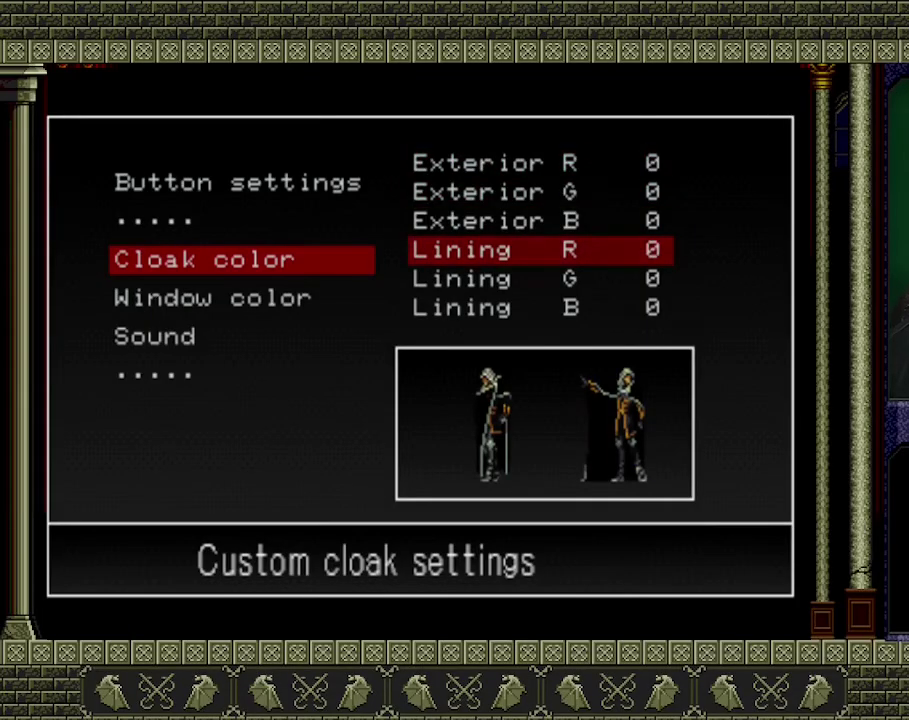
{"buttons": [], "left_stick": "center", "events": [[33, "DPAD_LEFT", "up"]]}
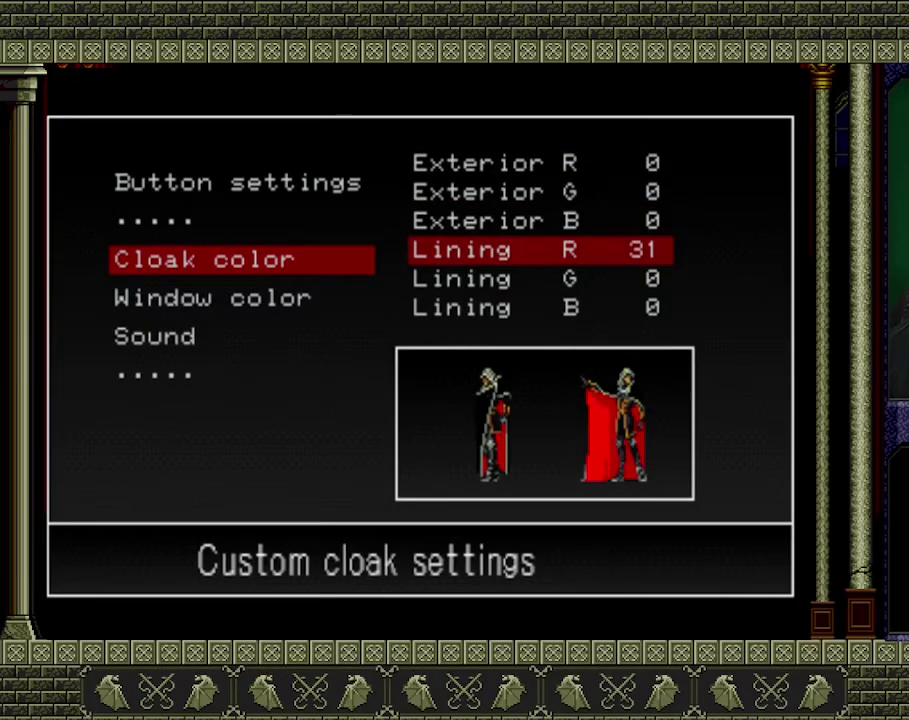
{"buttons": [], "left_stick": "center", "events": []}
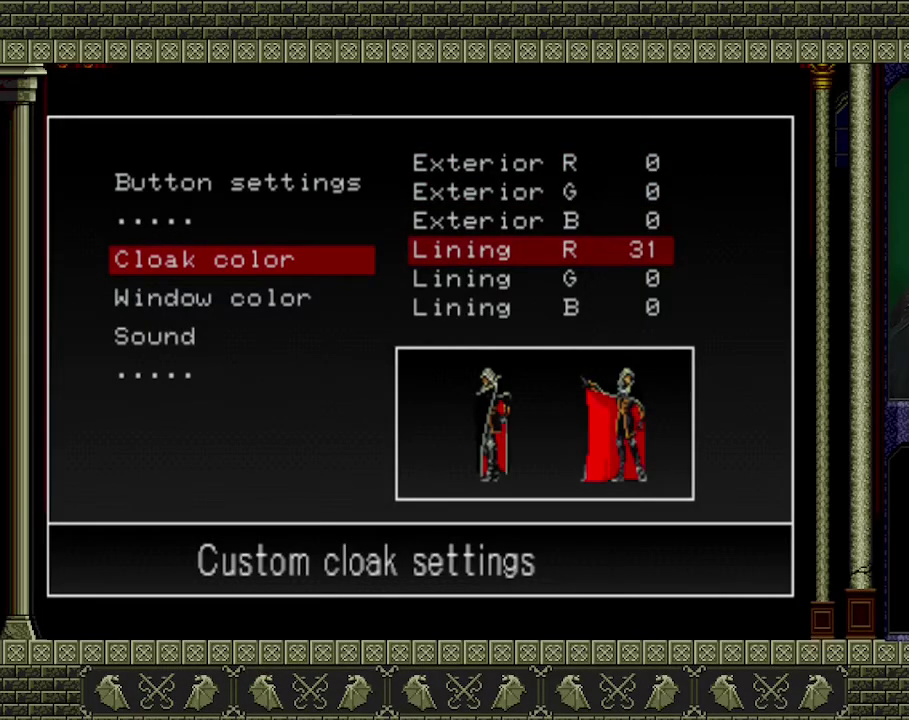
{"buttons": [], "left_stick": "center", "events": []}
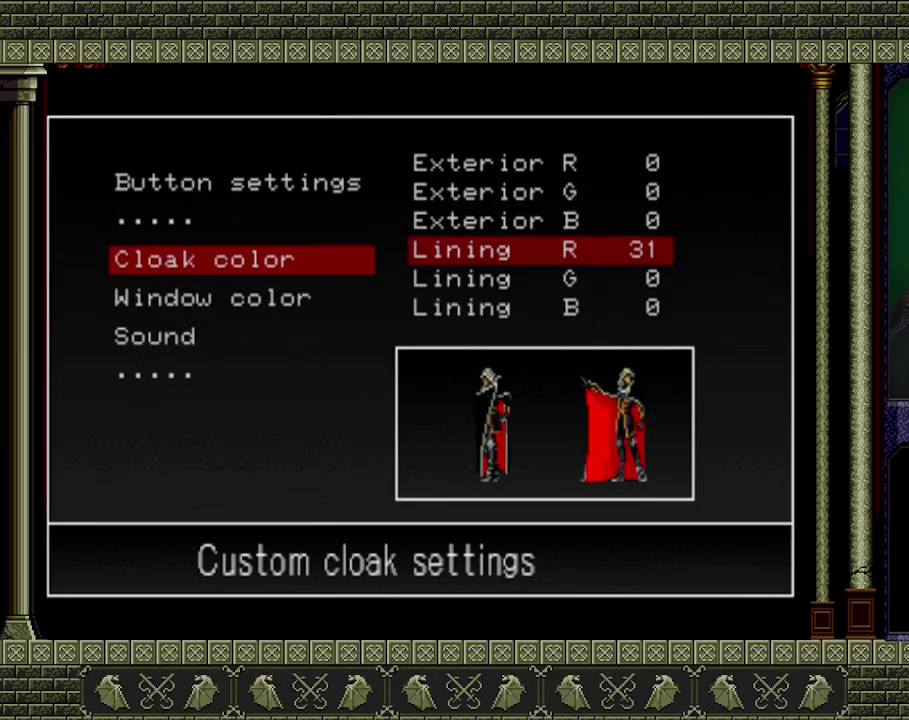
{"buttons": [], "left_stick": "center", "events": []}
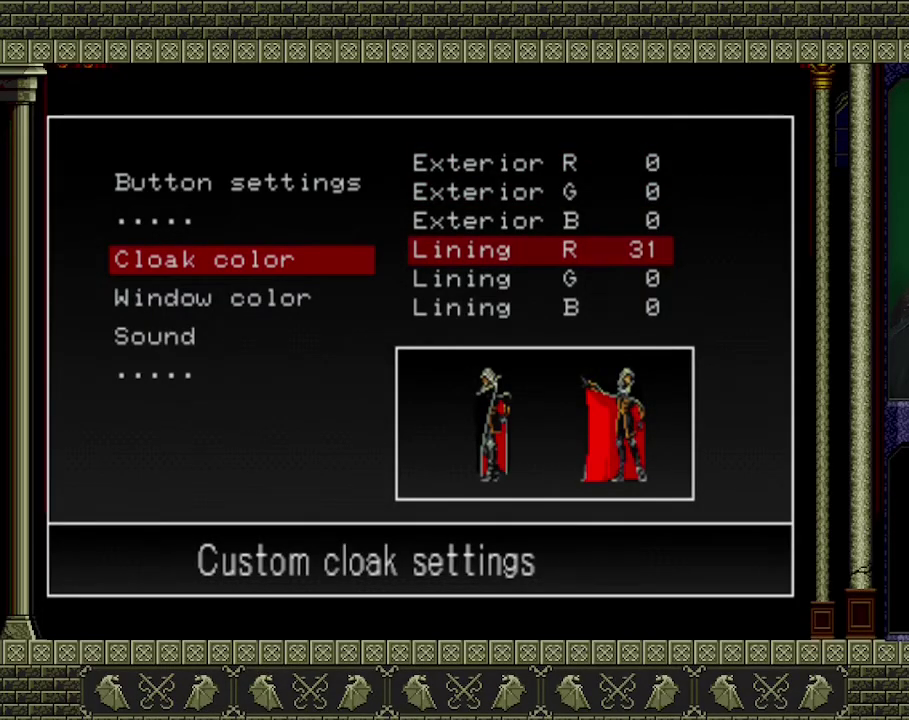
{"buttons": [], "left_stick": "center", "events": []}
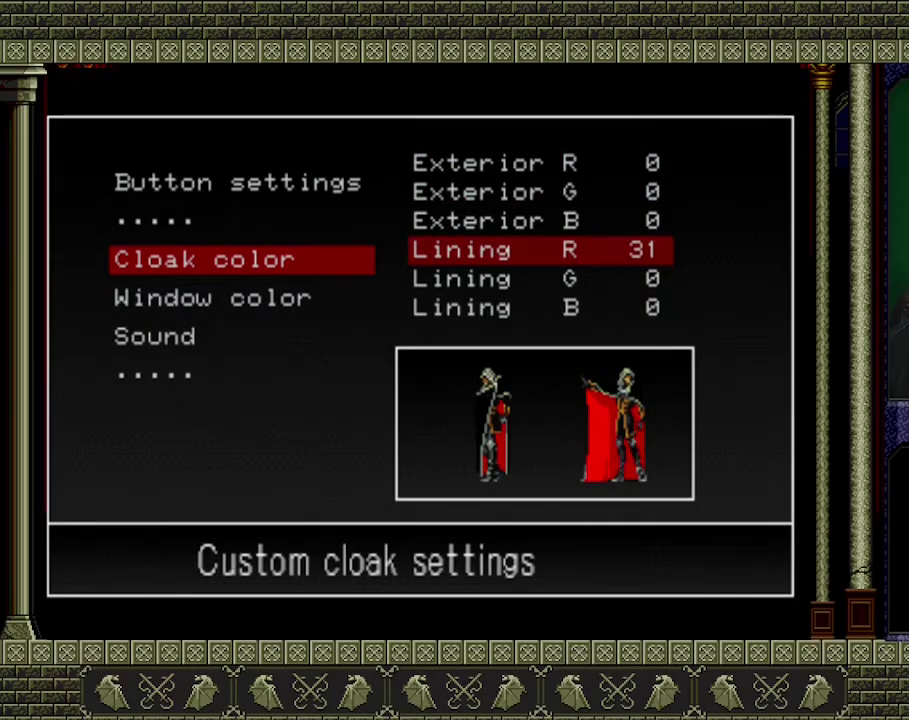
{"buttons": [], "left_stick": "center", "events": []}
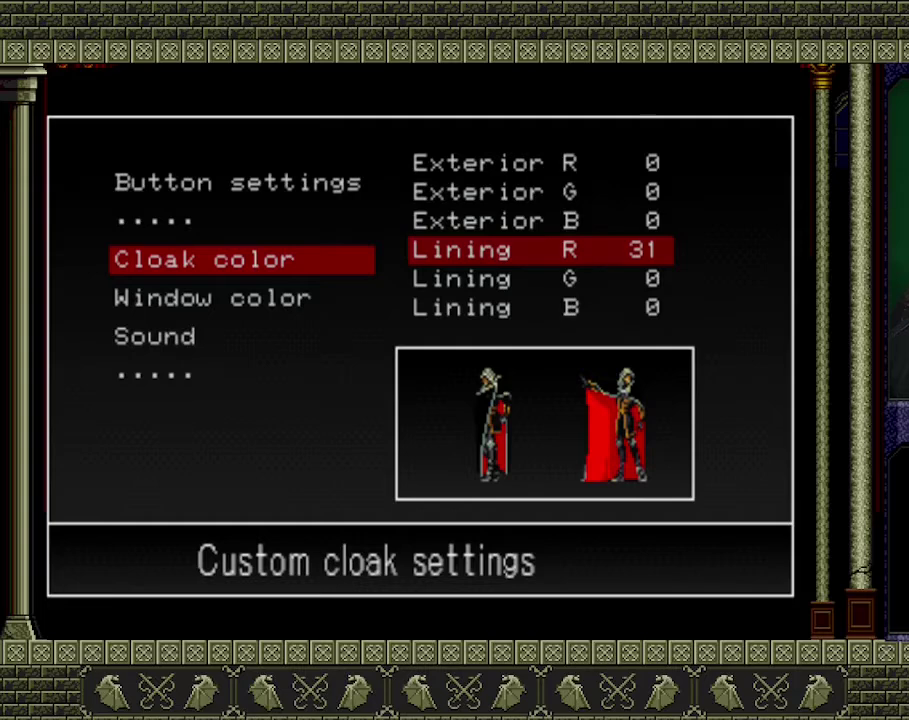
{"buttons": ["DPAD_UP"], "left_stick": "center", "events": [[500, "DPAD_UP", "down"]]}
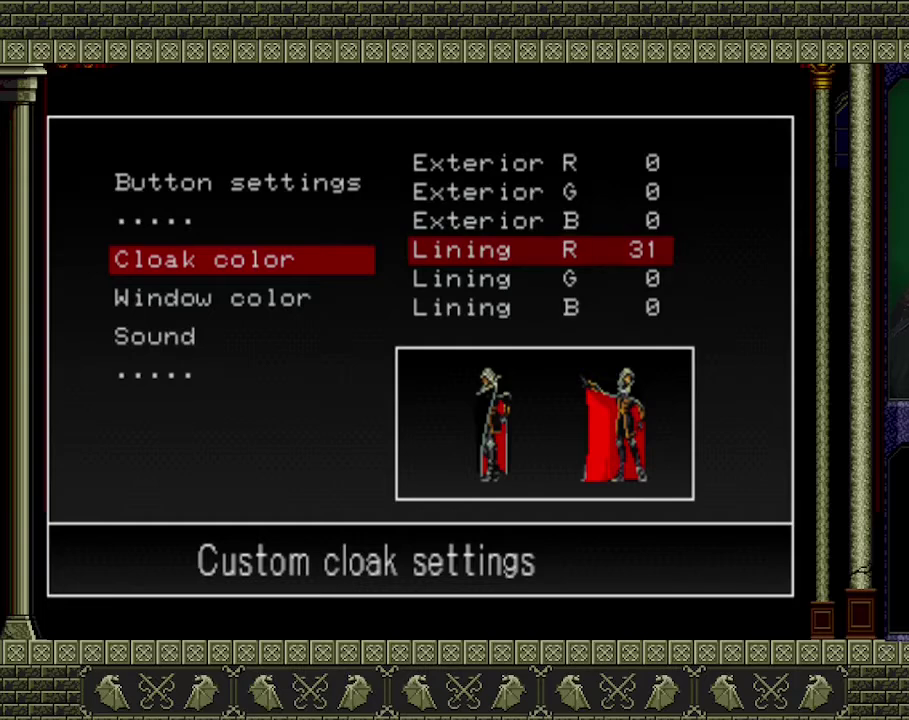
{"buttons": [], "left_stick": "center", "events": [[67, "DPAD_UP", "up"], [200, "DPAD_UP", "down"], [267, "DPAD_UP", "up"]]}
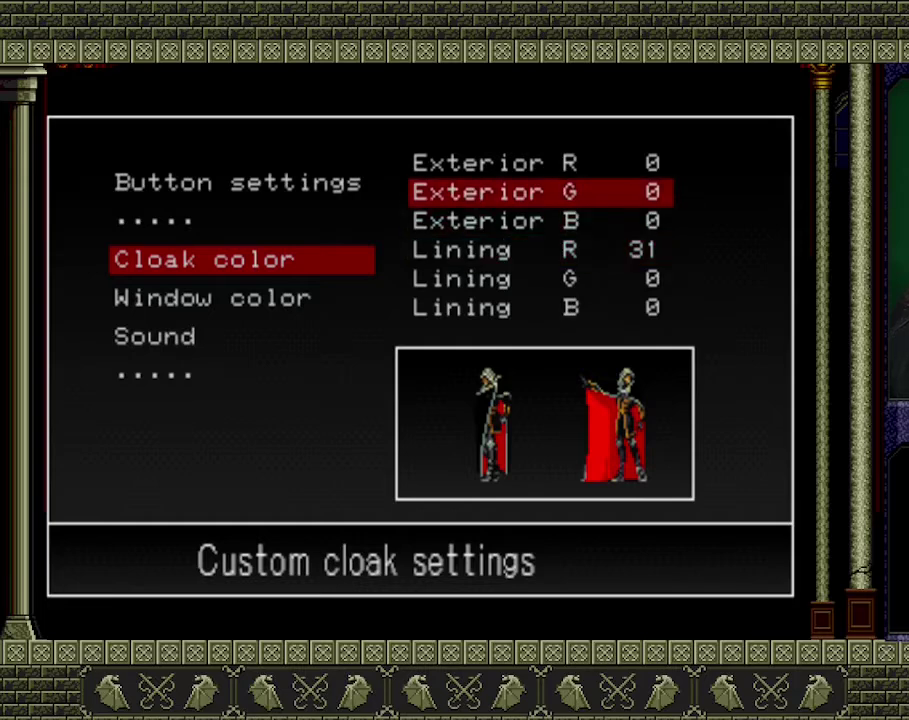
{"buttons": ["DPAD_DOWN"], "left_stick": "center", "events": [[233, "DPAD_DOWN", "down"], [333, "DPAD_DOWN", "up"], [433, "DPAD_DOWN", "down"]]}
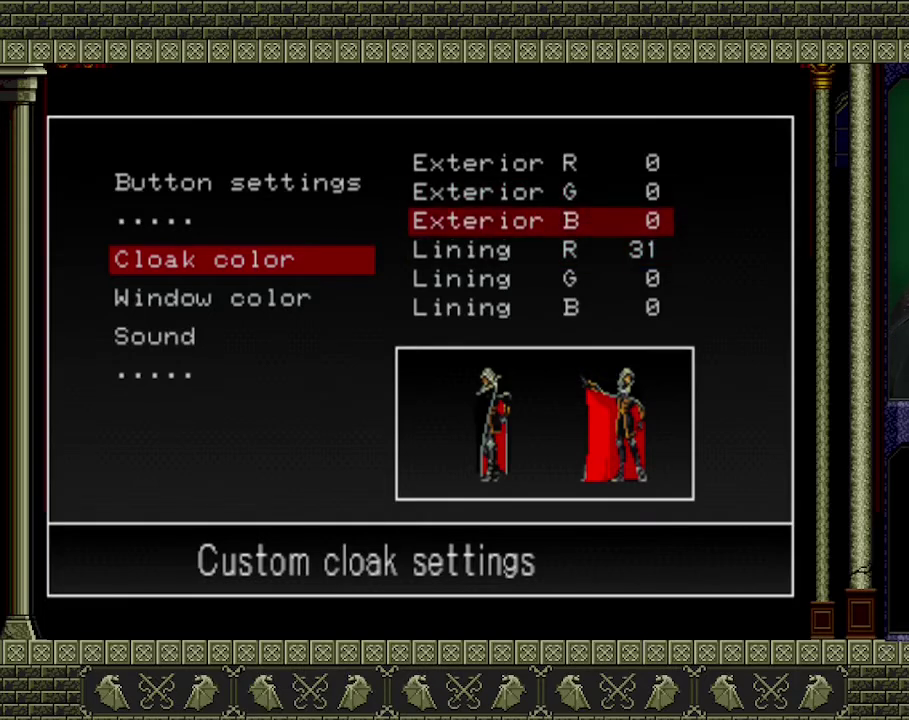
{"buttons": [], "left_stick": "center", "events": [[33, "DPAD_DOWN", "up"]]}
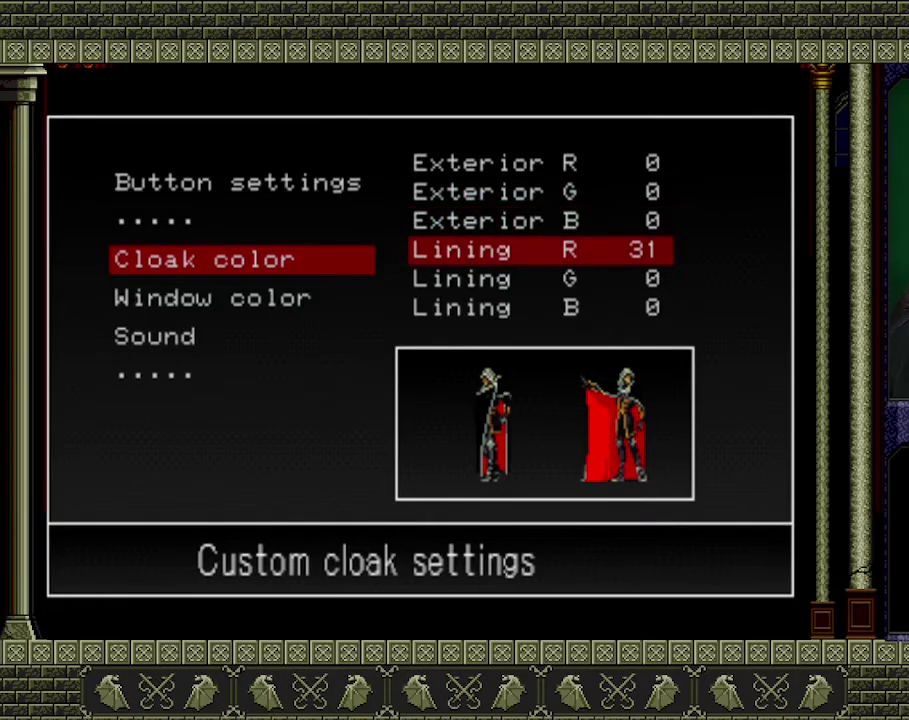
{"buttons": [], "left_stick": "center", "events": []}
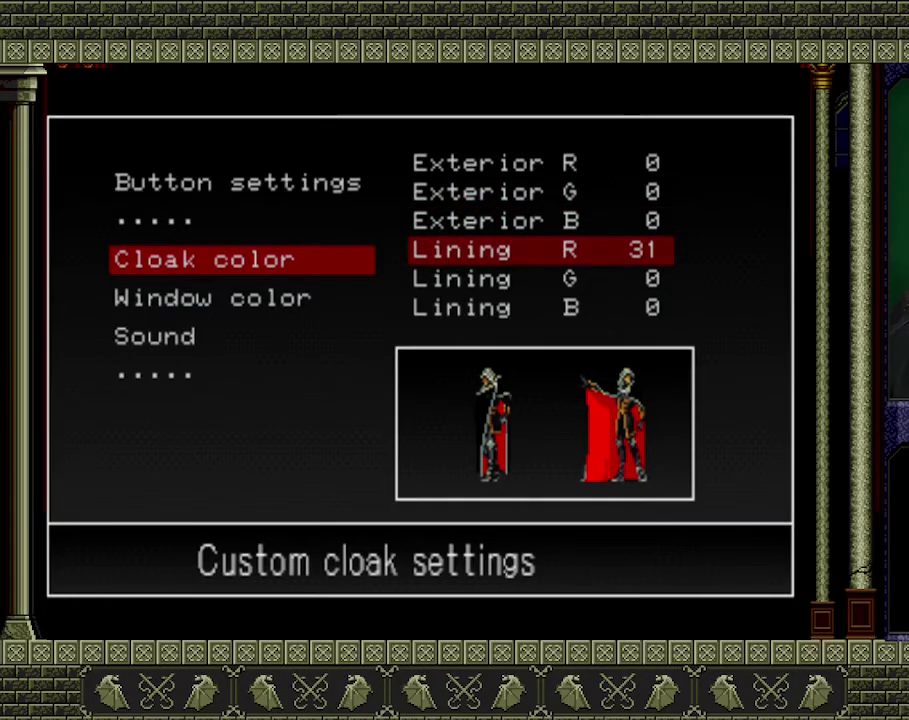
{"buttons": [], "left_stick": "center", "events": []}
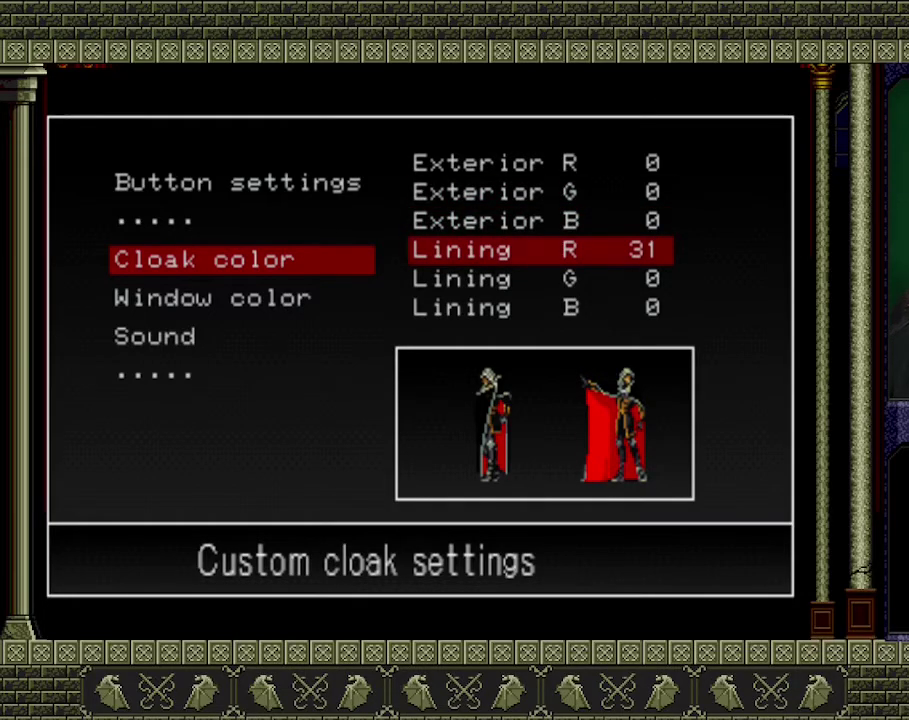
{"buttons": [], "left_stick": "center", "events": []}
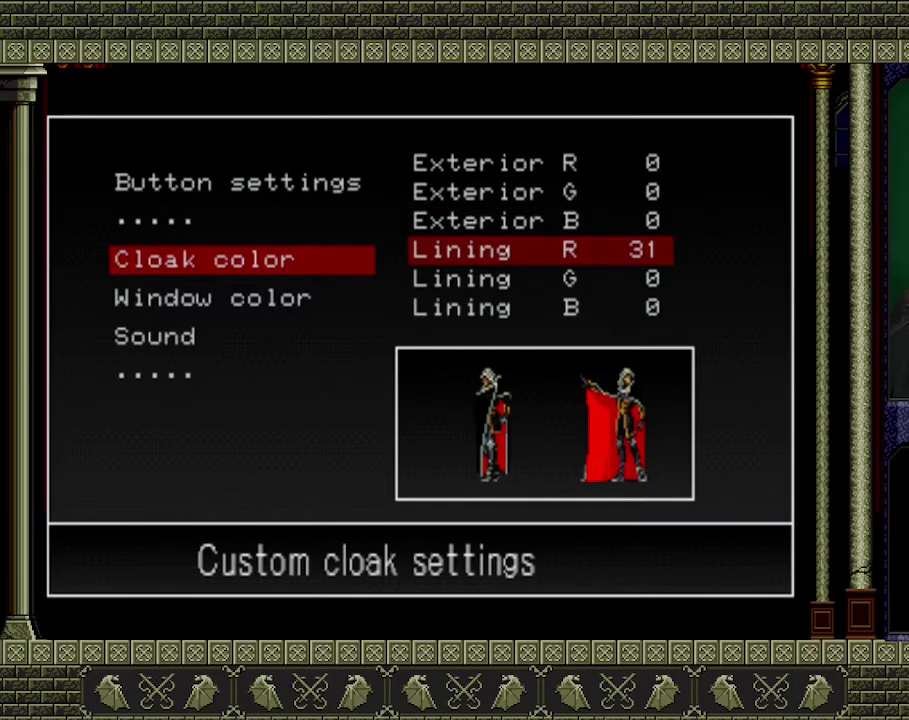
{"buttons": [], "left_stick": "center", "events": []}
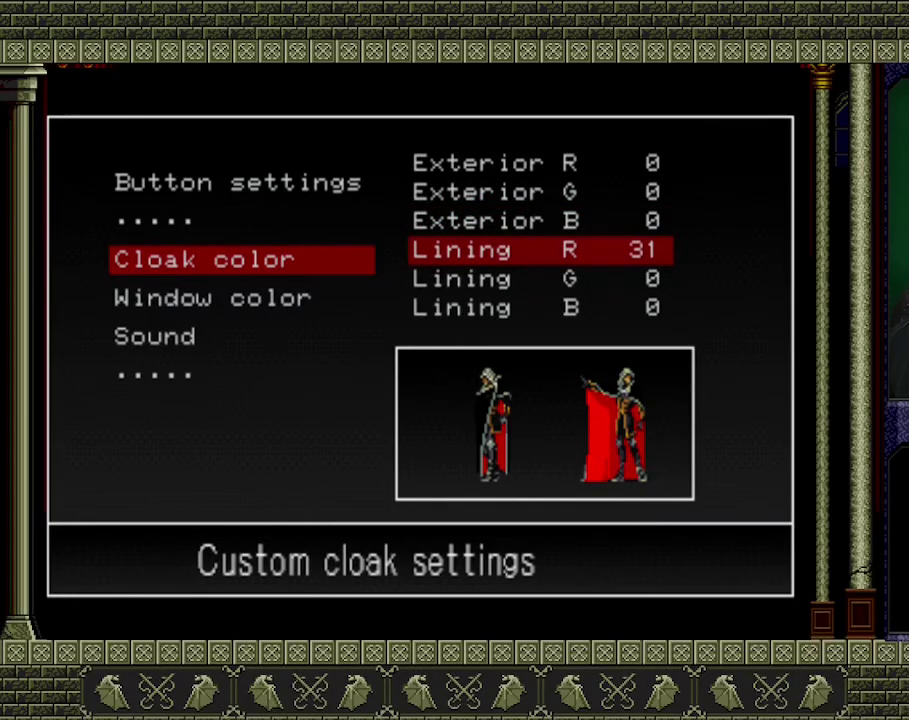
{"buttons": [], "left_stick": "center", "events": [[400, "DPAD_UP", "down"], [500, "DPAD_UP", "up"]]}
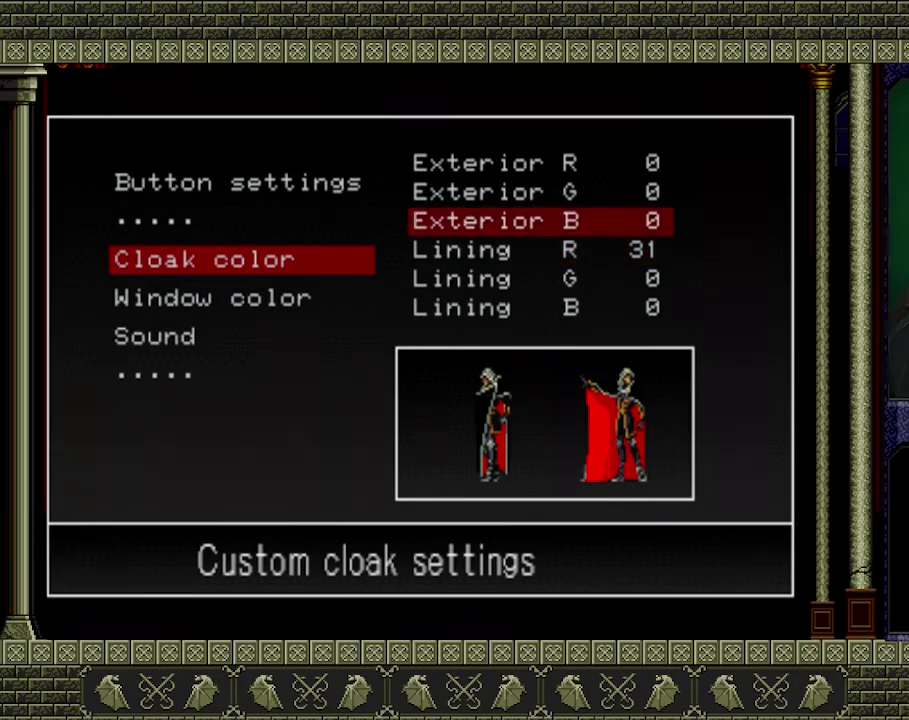
{"buttons": ["DPAD_UP"], "left_stick": "center", "events": [[467, "DPAD_UP", "down"]]}
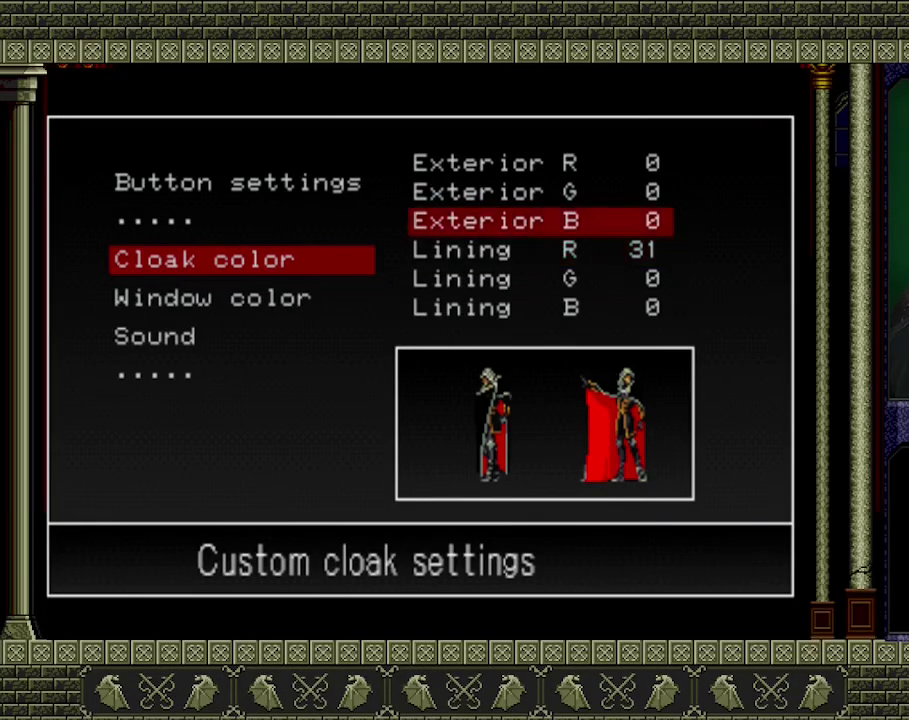
{"buttons": [], "left_stick": "center", "events": [[67, "DPAD_UP", "up"]]}
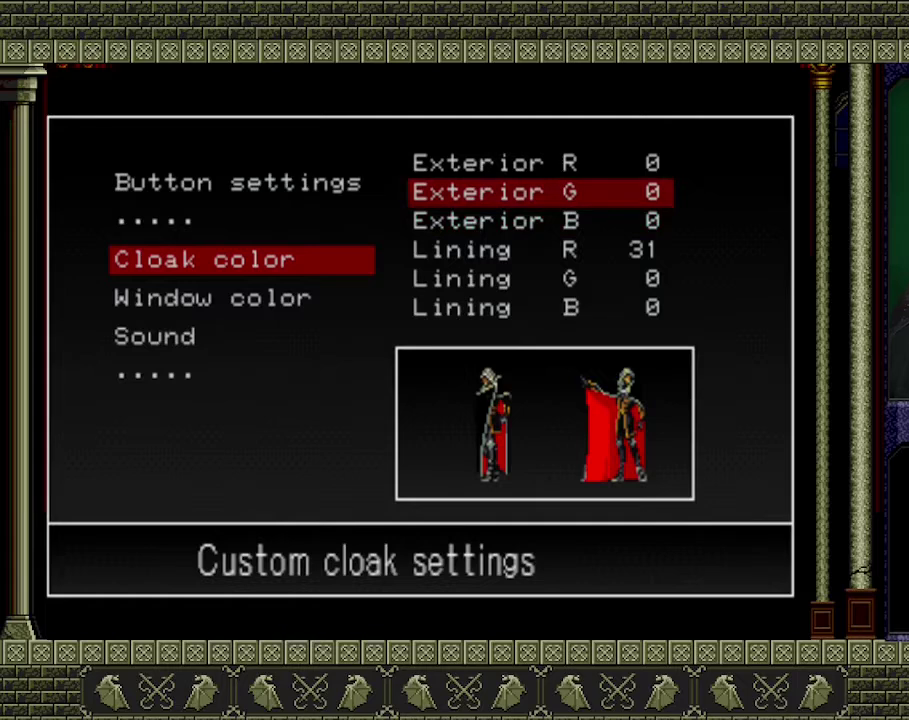
{"buttons": [], "left_stick": "center", "events": []}
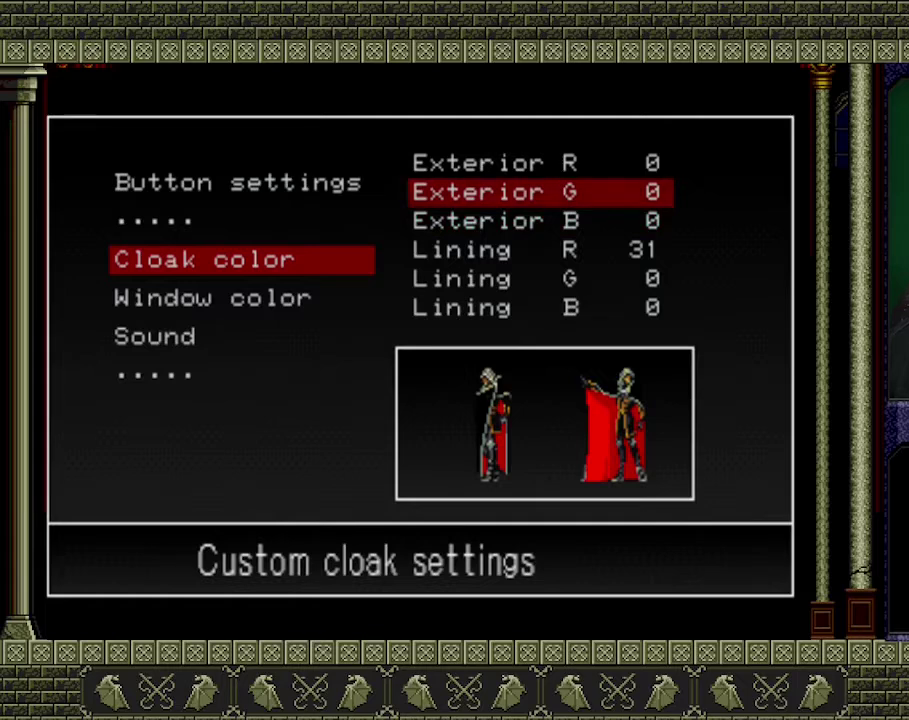
{"buttons": [], "left_stick": "center", "events": []}
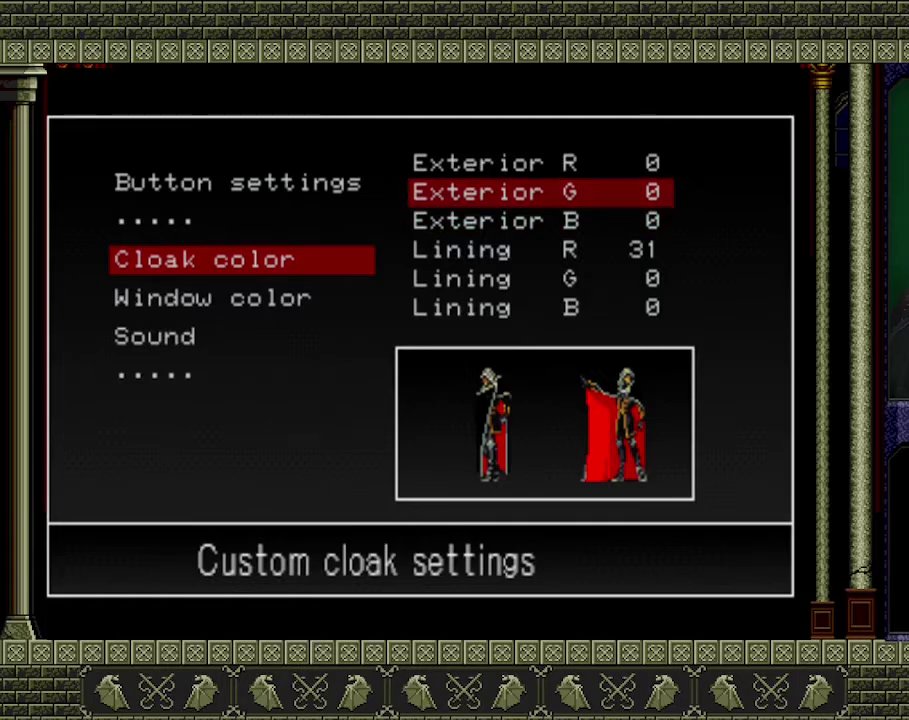
{"buttons": ["DPAD_LEFT"], "left_stick": "center", "events": [[200, "DPAD_DOWN", "down"], [300, "DPAD_DOWN", "up"], [500, "DPAD_LEFT", "down"]]}
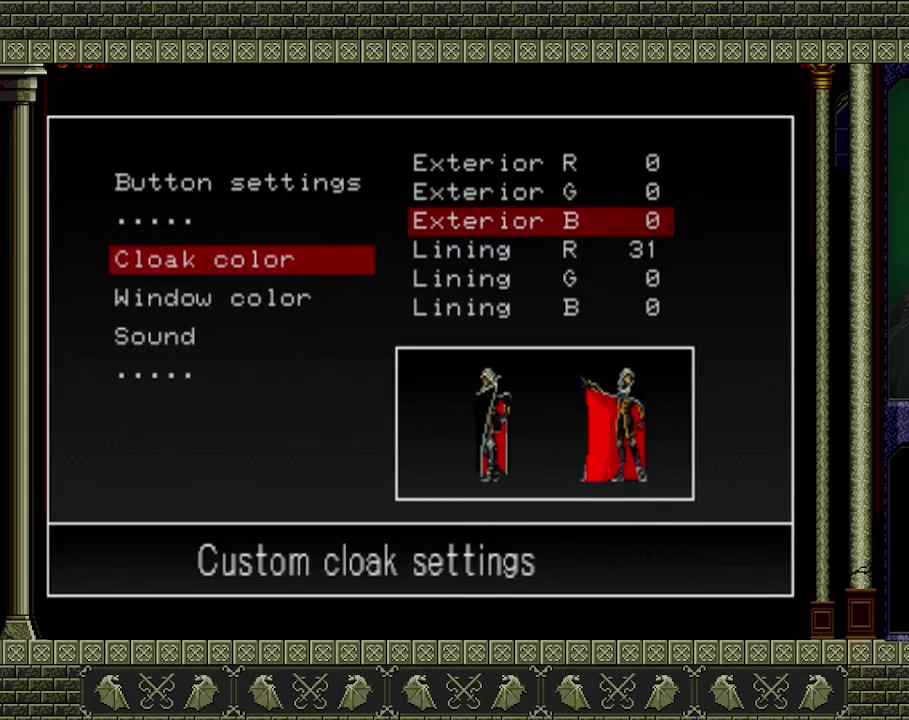
{"buttons": ["DPAD_UP"], "left_stick": "center", "events": [[100, "DPAD_LEFT", "up"], [300, "DPAD_UP", "down"], [367, "DPAD_UP", "up"], [467, "DPAD_UP", "down"]]}
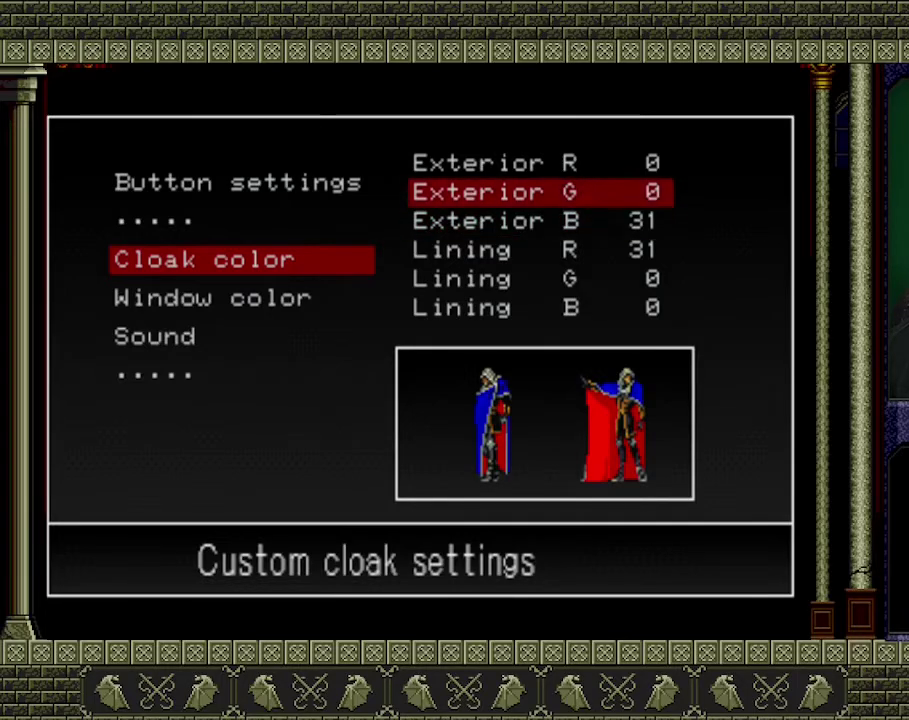
{"buttons": [], "left_stick": "center", "events": [[67, "DPAD_UP", "up"], [233, "DPAD_LEFT", "down"], [333, "DPAD_LEFT", "up"]]}
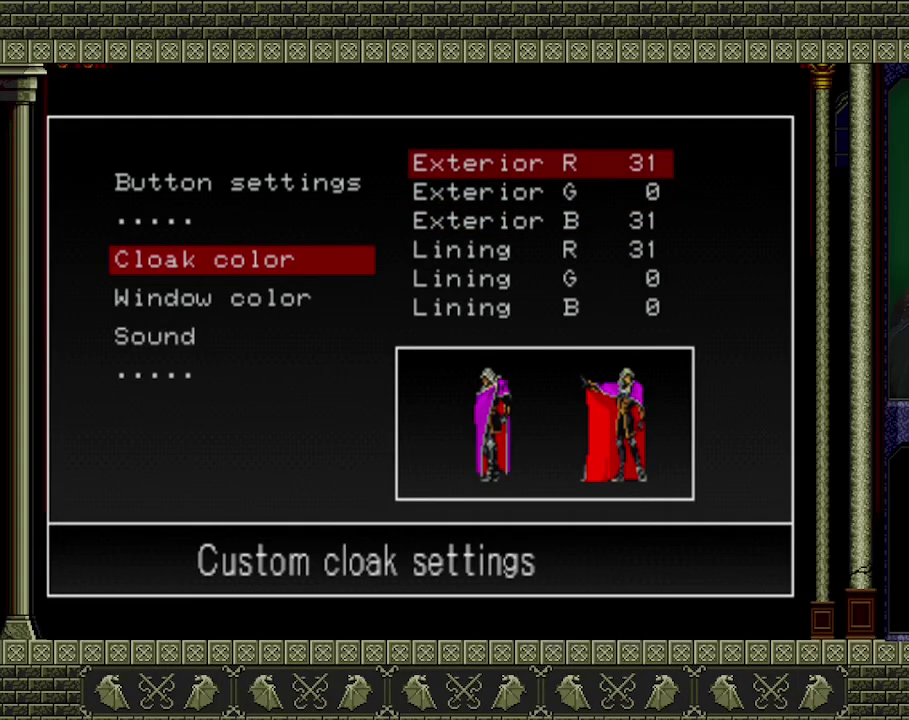
{"buttons": [], "left_stick": "center", "events": []}
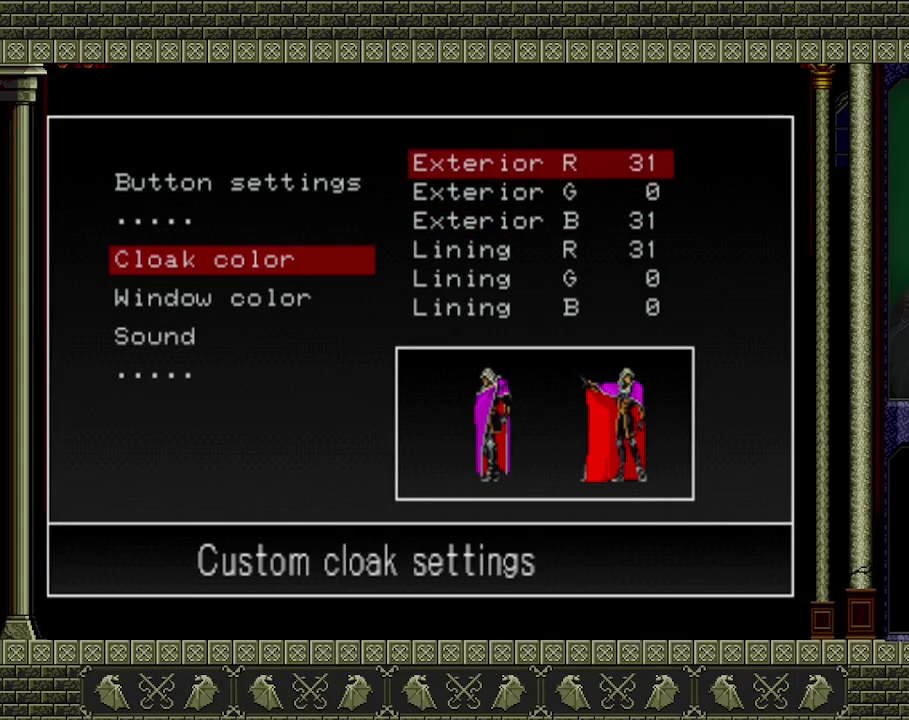
{"buttons": [], "left_stick": "center", "events": []}